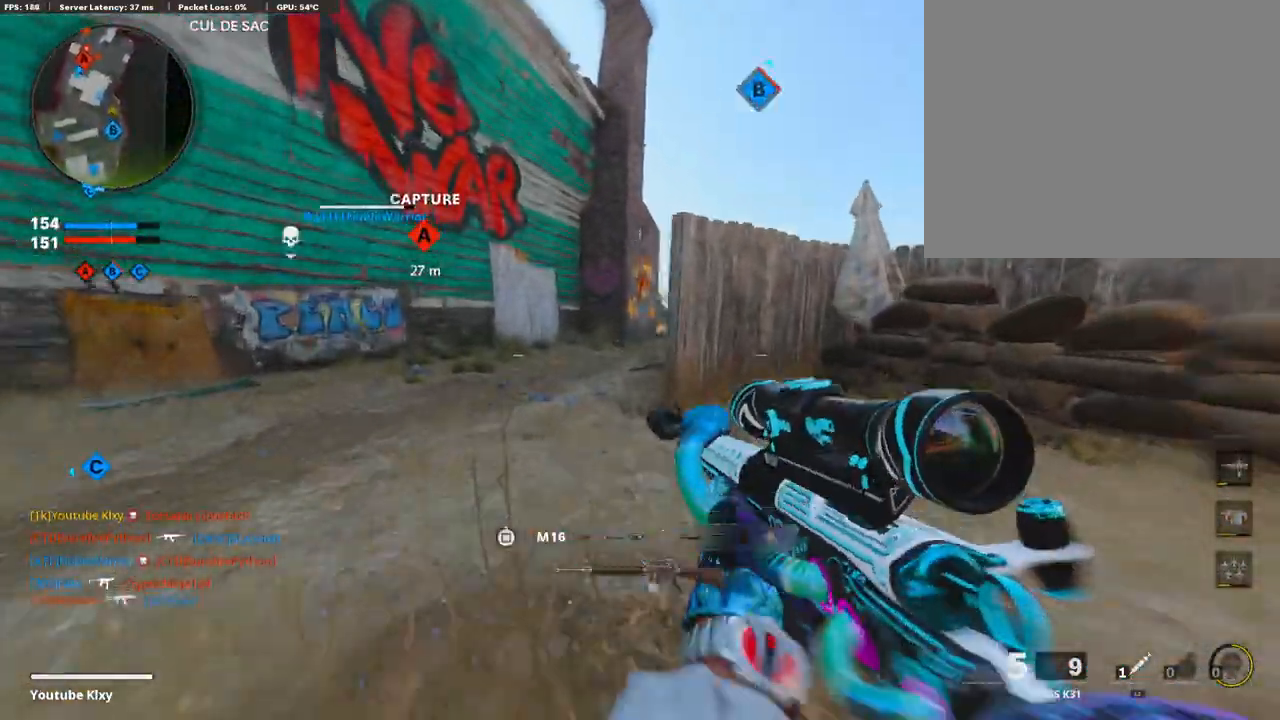
Gameplay with a controller (PlayStation layout); each line is a JSON object with the inputs held at the frame after it. "events" lists button and stick changes between this image and that frame as [ms after this image, input, new state], when the widget could be followed in between.
{"buttons": [], "left_stick": "up", "right_stick": "center", "events": [[33, "R3", "up"], [33, "right_stick", "right"], [184, "L3", "down"], [184, "right_stick", "center"], [368, "L3", "up"]]}
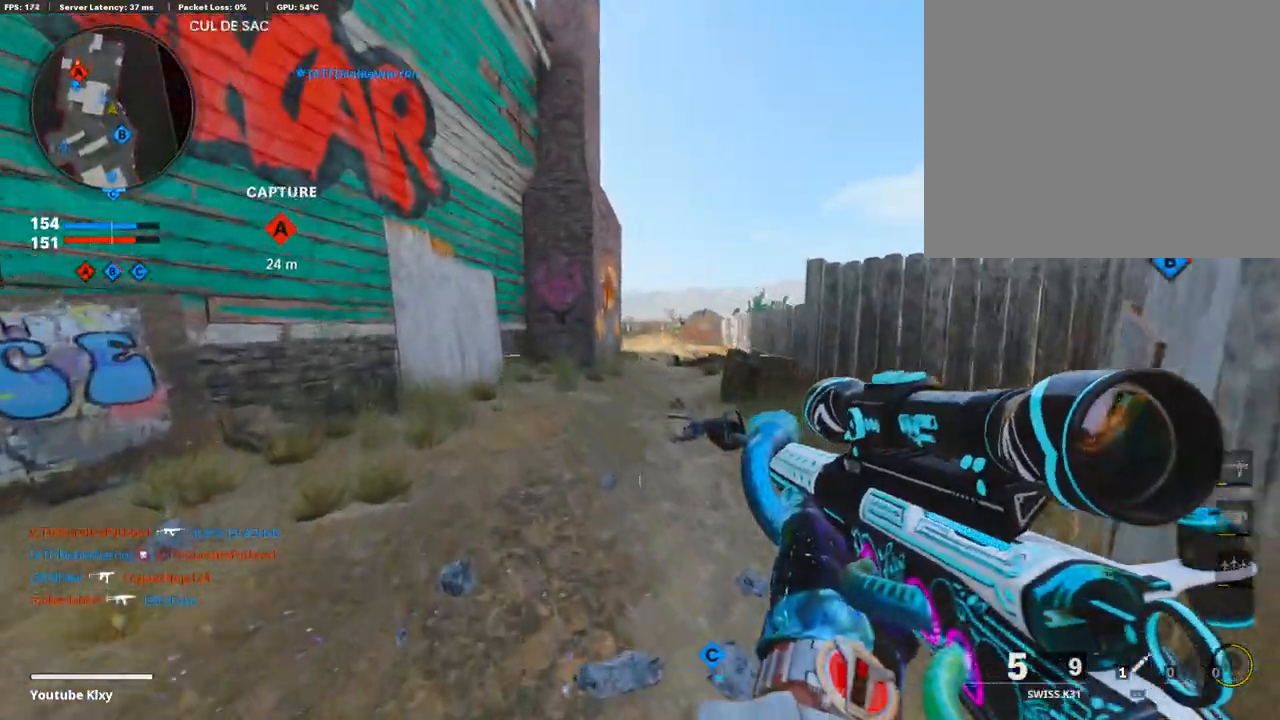
{"buttons": [], "left_stick": "down-right", "right_stick": "center", "events": [[34, "right_stick", "right"], [84, "L3", "down"], [168, "L3", "up"], [168, "left_stick", "up-left"], [352, "left_stick", "down-left"], [369, "right_stick", "center"], [470, "left_stick", "down-right"]]}
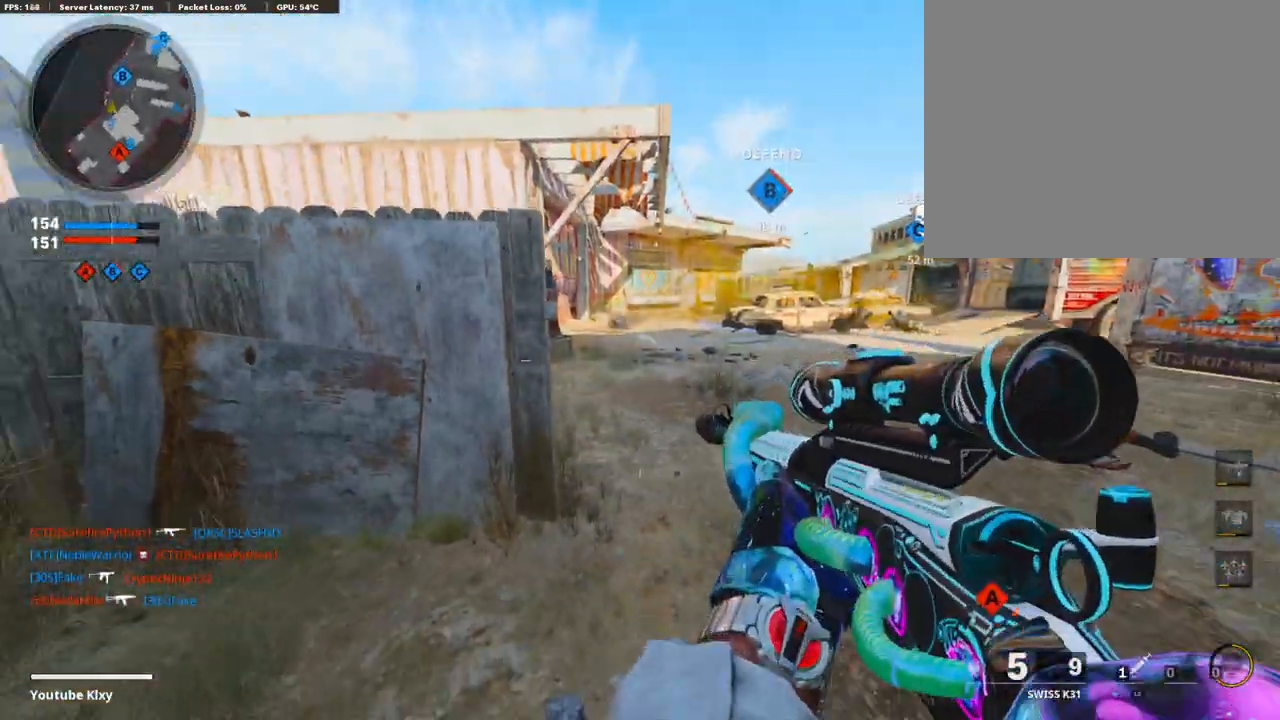
{"buttons": ["L1"], "left_stick": "down", "right_stick": "center", "events": [[201, "left_stick", "down"], [335, "L1", "down"]]}
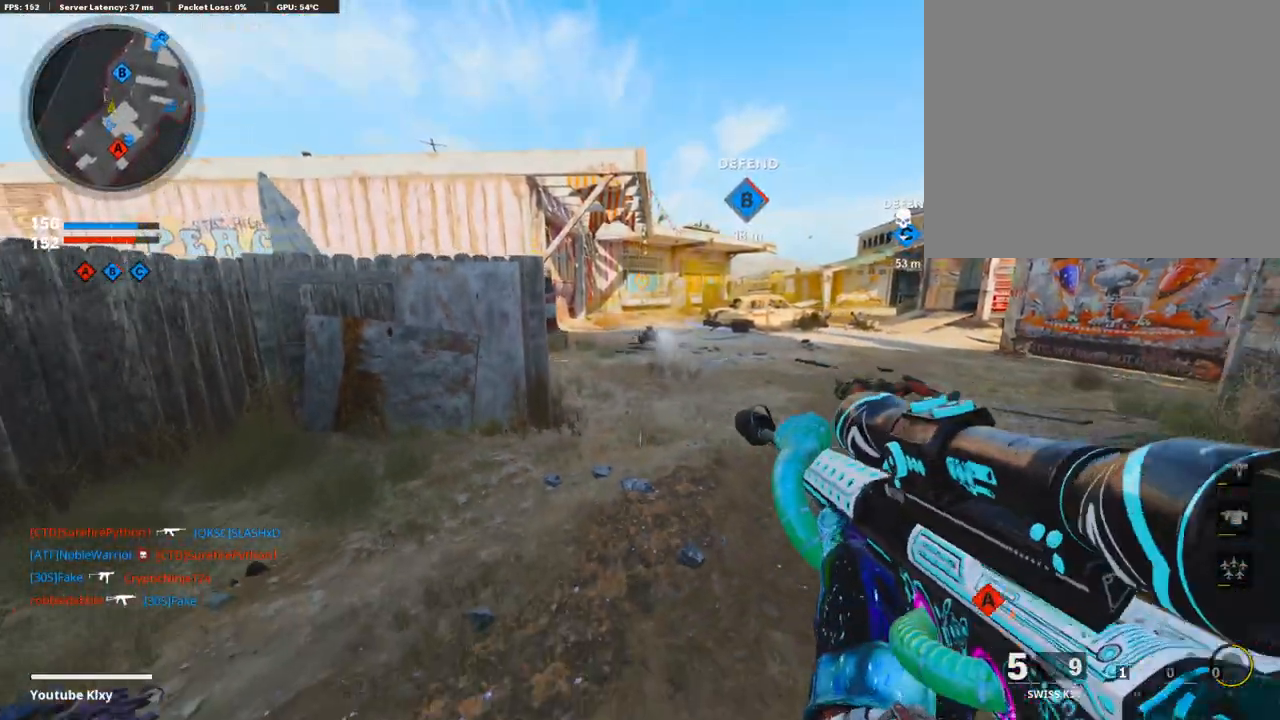
{"buttons": ["L1"], "left_stick": "up", "right_stick": "down-right", "events": [[67, "left_stick", "right"], [251, "left_stick", "center"], [301, "left_stick", "up"], [301, "right_stick", "right"], [368, "right_stick", "down-right"]]}
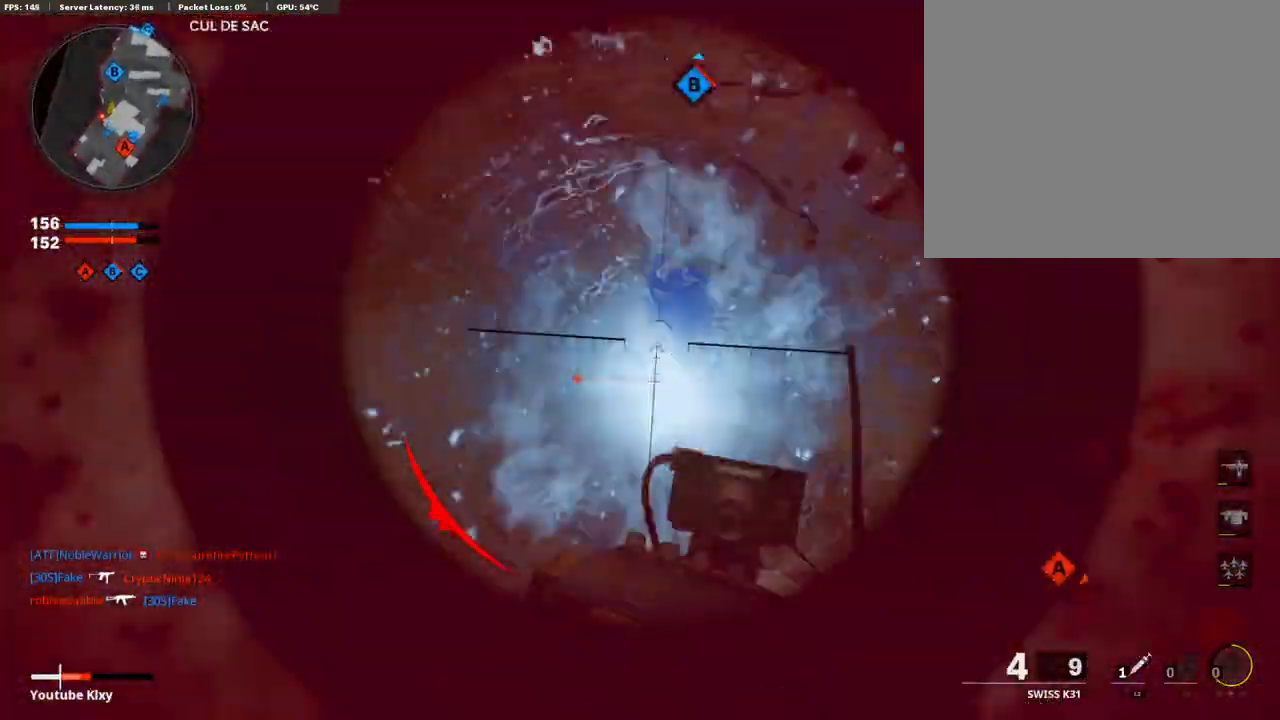
{"buttons": [], "left_stick": "center", "right_stick": "center", "events": [[16, "L1", "up"], [16, "R1", "down"], [67, "left_stick", "up-left"], [100, "R1", "up"], [117, "right_stick", "down-left"], [184, "L3", "down"], [301, "L3", "up"], [301, "left_stick", "up"], [335, "right_stick", "up-left"], [435, "left_stick", "center"], [435, "right_stick", "center"]]}
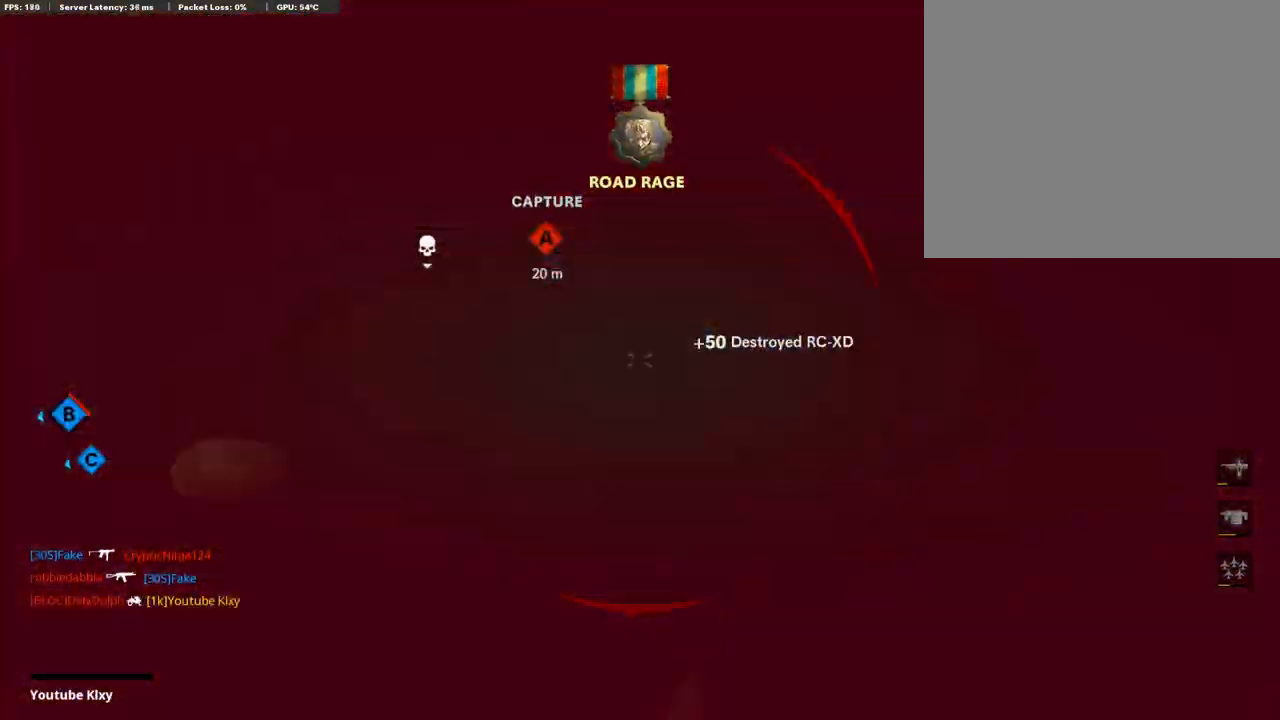
{"buttons": ["CROSS", "SQUARE"], "left_stick": "center", "right_stick": "center", "events": [[418, "SQUARE", "down"], [435, "CROSS", "down"]]}
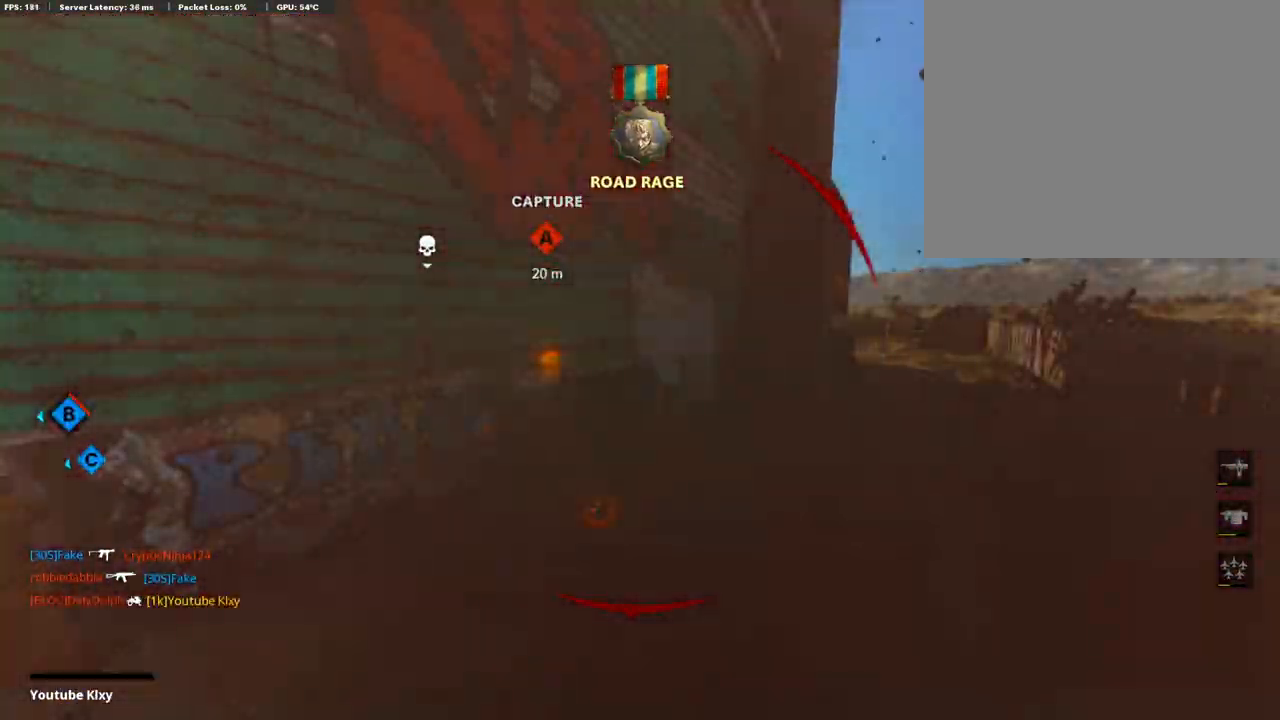
{"buttons": ["CROSS"], "left_stick": "center", "right_stick": "center", "events": [[67, "CROSS", "up"], [67, "SQUARE", "up"], [101, "CROSS", "down"], [218, "SQUARE", "down"], [285, "SQUARE", "up"], [319, "SQUARE", "down"], [402, "SQUARE", "up"]]}
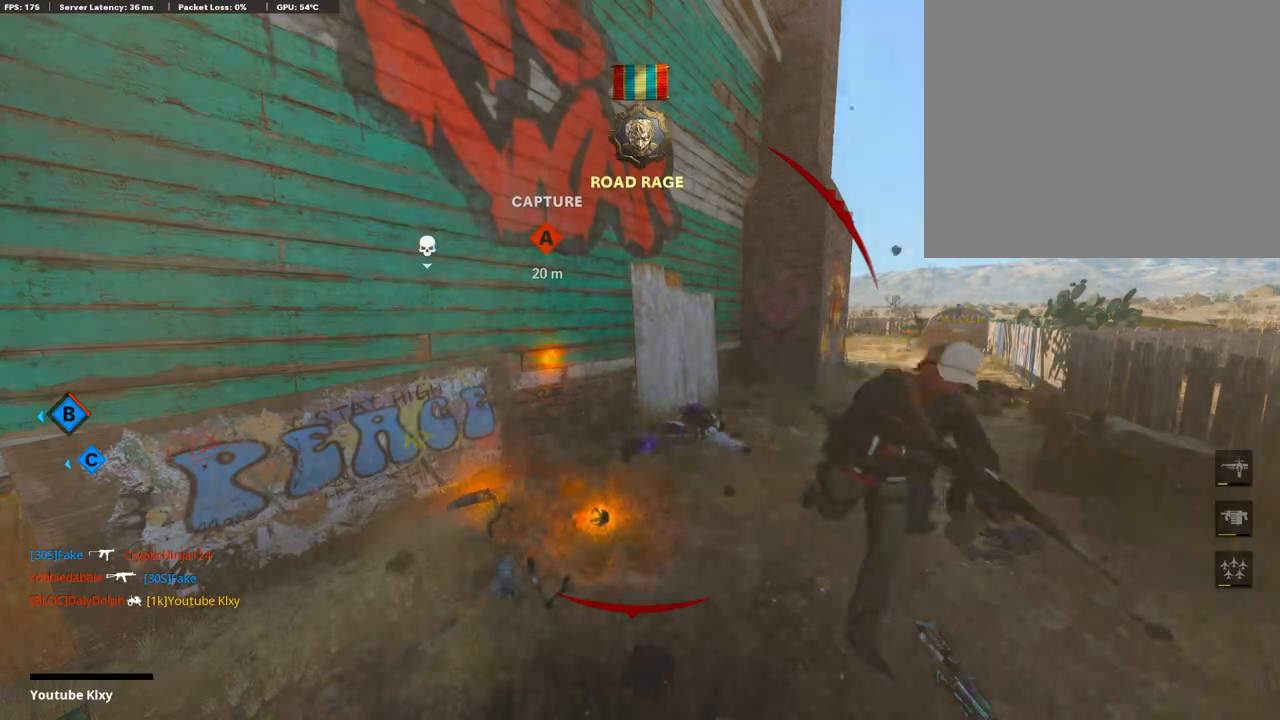
{"buttons": [], "left_stick": "up", "right_stick": "center", "events": [[33, "SQUARE", "down"], [100, "SQUARE", "up"], [100, "left_stick", "up-right"], [117, "CROSS", "up"], [151, "CROSS", "down"], [184, "SQUARE", "down"], [302, "CROSS", "up"], [302, "SQUARE", "up"], [335, "left_stick", "up"], [385, "CROSS", "down"], [385, "L3", "down"], [385, "SQUARE", "down"], [469, "SQUARE", "up"], [486, "CROSS", "up"], [486, "L3", "up"]]}
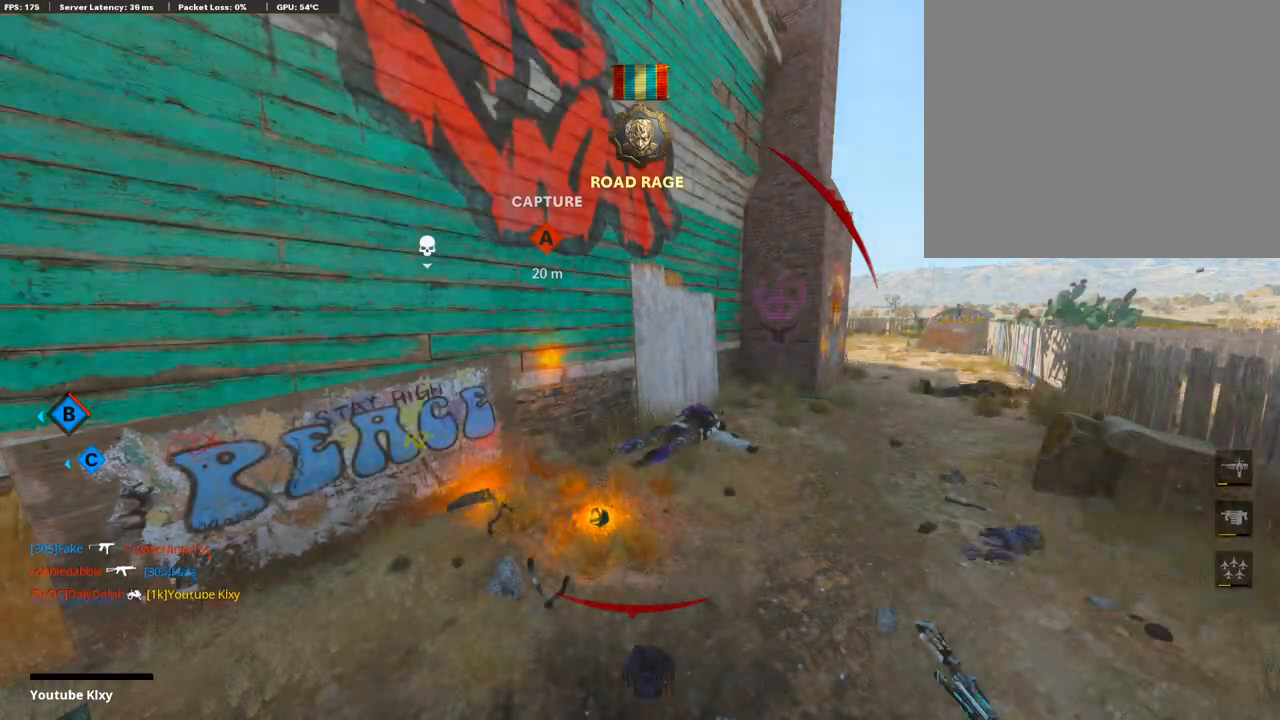
{"buttons": [], "left_stick": "up", "right_stick": "center", "events": [[16, "CROSS", "down"], [50, "SQUARE", "down"], [83, "L3", "down"], [150, "SQUARE", "up"], [167, "CROSS", "up"], [201, "CROSS", "down"], [201, "L3", "up"], [234, "SQUARE", "down"], [285, "L3", "down"], [335, "SQUARE", "up"], [352, "CROSS", "up"], [435, "L3", "up"]]}
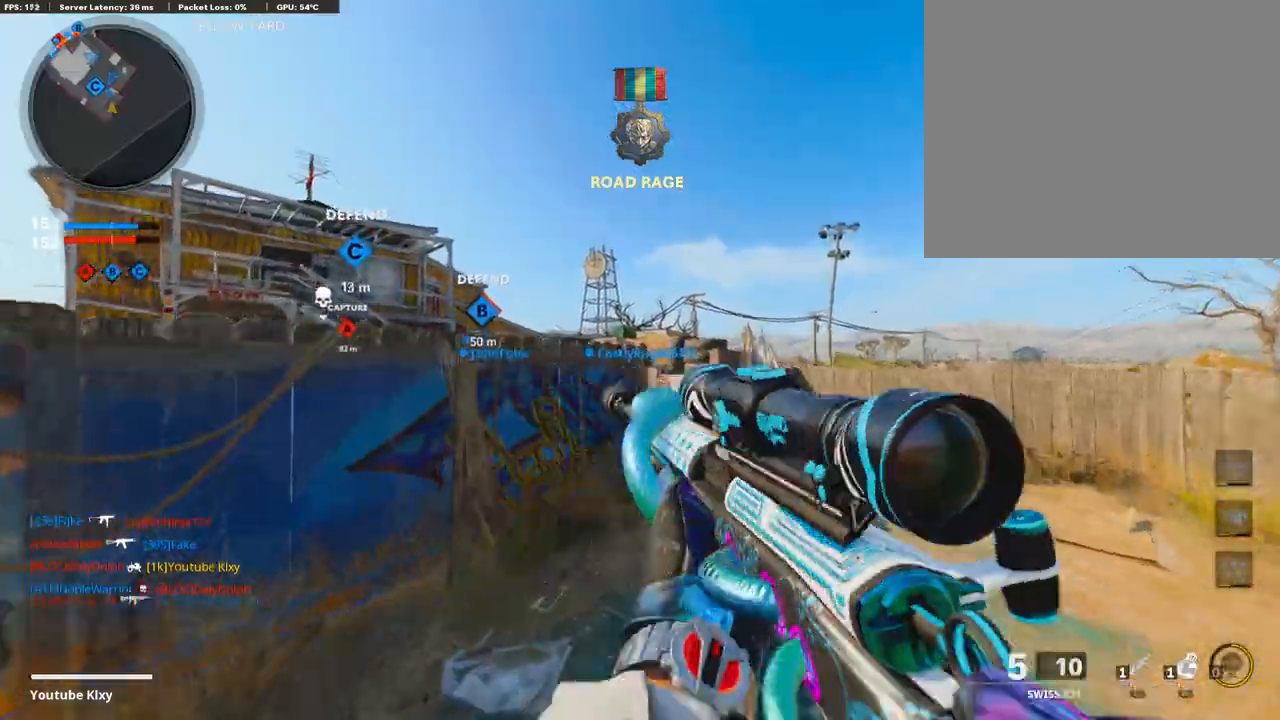
{"buttons": ["R2"], "left_stick": "up", "right_stick": "center", "events": [[168, "CROSS", "down"], [252, "R2", "down"], [268, "CROSS", "up"], [268, "right_stick", "left"], [403, "right_stick", "center"]]}
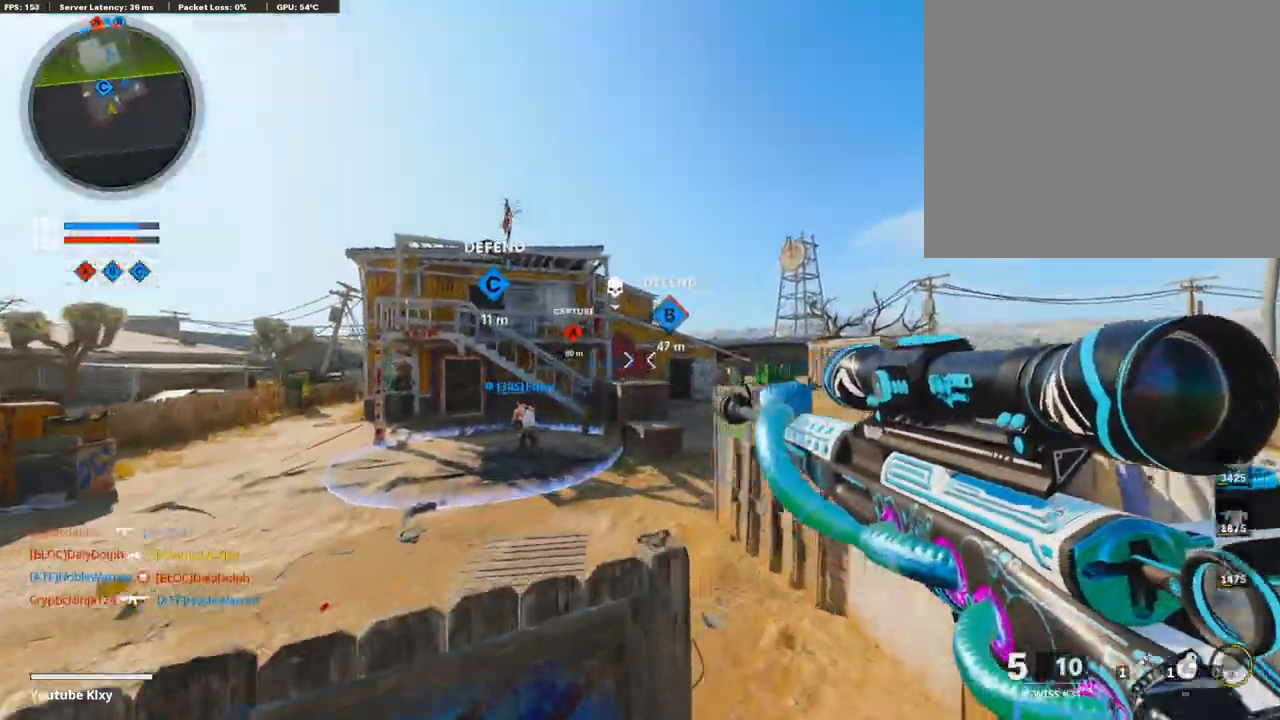
{"buttons": ["R2"], "left_stick": "up", "right_stick": "up", "events": [[34, "right_stick", "up"]]}
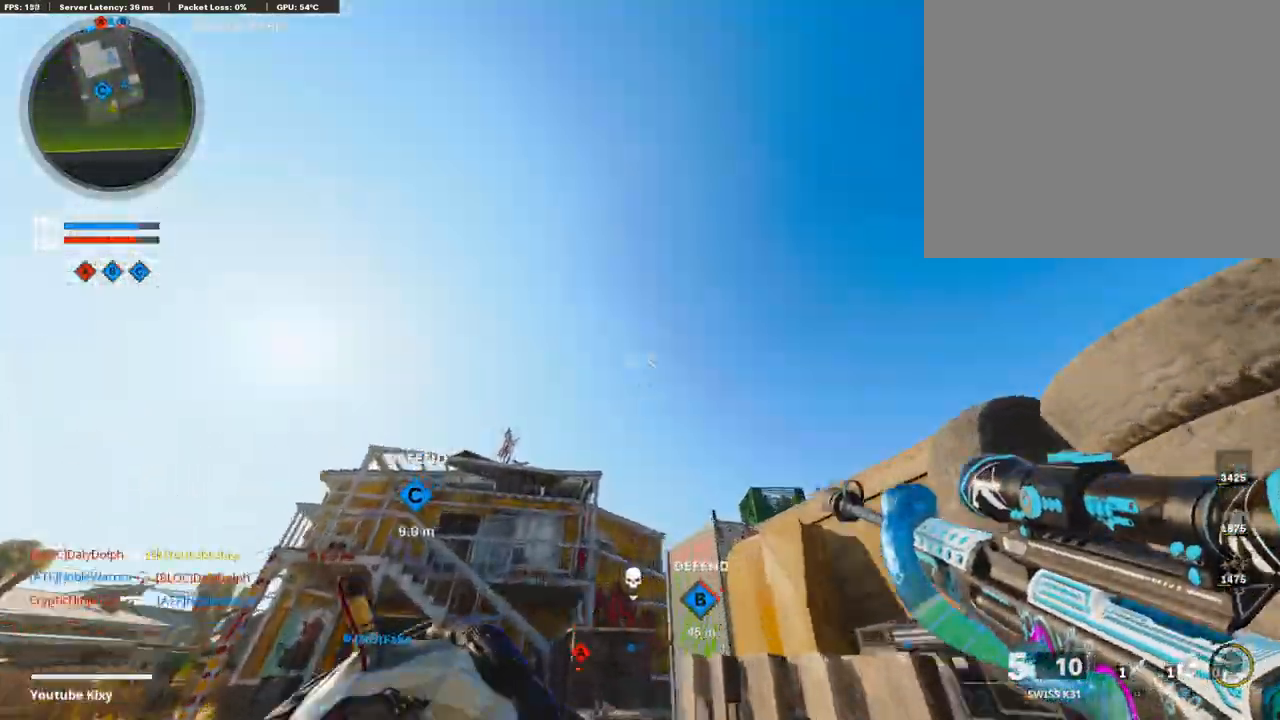
{"buttons": [], "left_stick": "up", "right_stick": "down", "events": [[17, "CROSS", "down"], [17, "R2", "up"], [17, "right_stick", "center"], [134, "CROSS", "up"], [335, "right_stick", "down"]]}
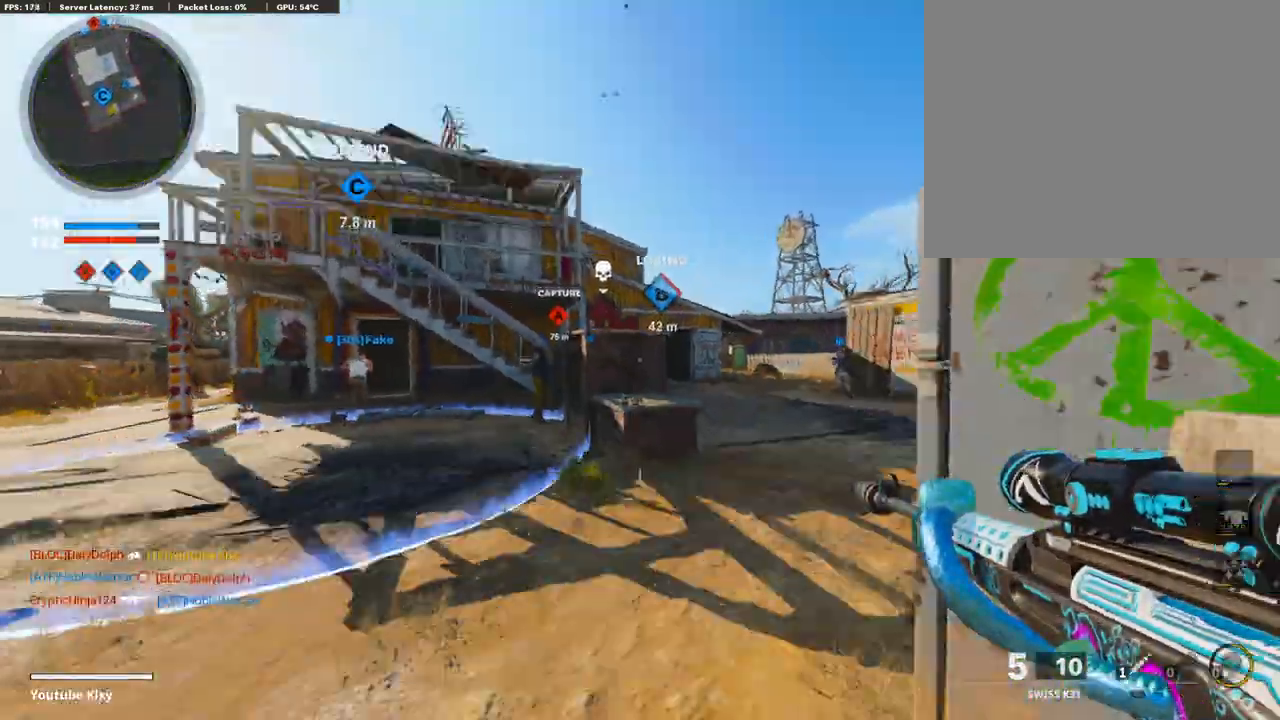
{"buttons": [], "left_stick": "up-right", "right_stick": "center", "events": [[50, "L3", "down"], [50, "right_stick", "center"], [218, "L3", "up"], [285, "left_stick", "up-right"]]}
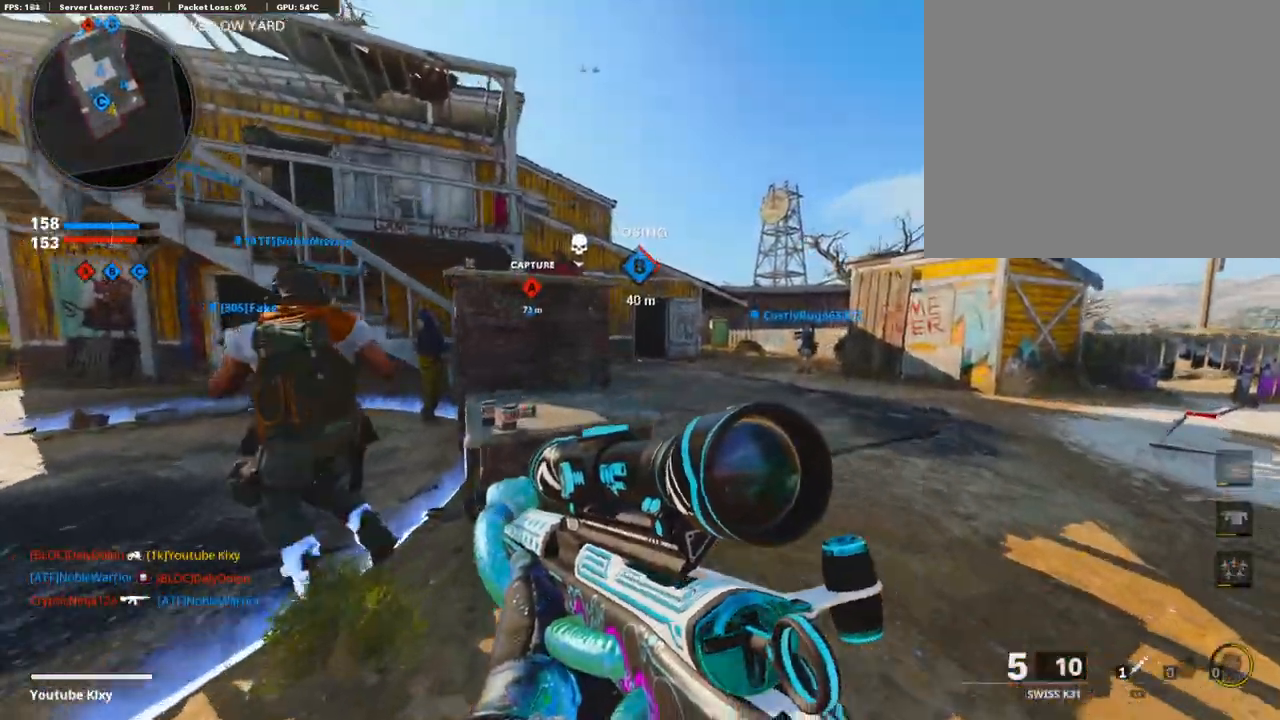
{"buttons": [], "left_stick": "up-right", "right_stick": "center", "events": [[17, "R3", "down"], [118, "R3", "up"], [202, "R3", "down"], [235, "L3", "down"], [336, "R3", "up"], [386, "L3", "up"]]}
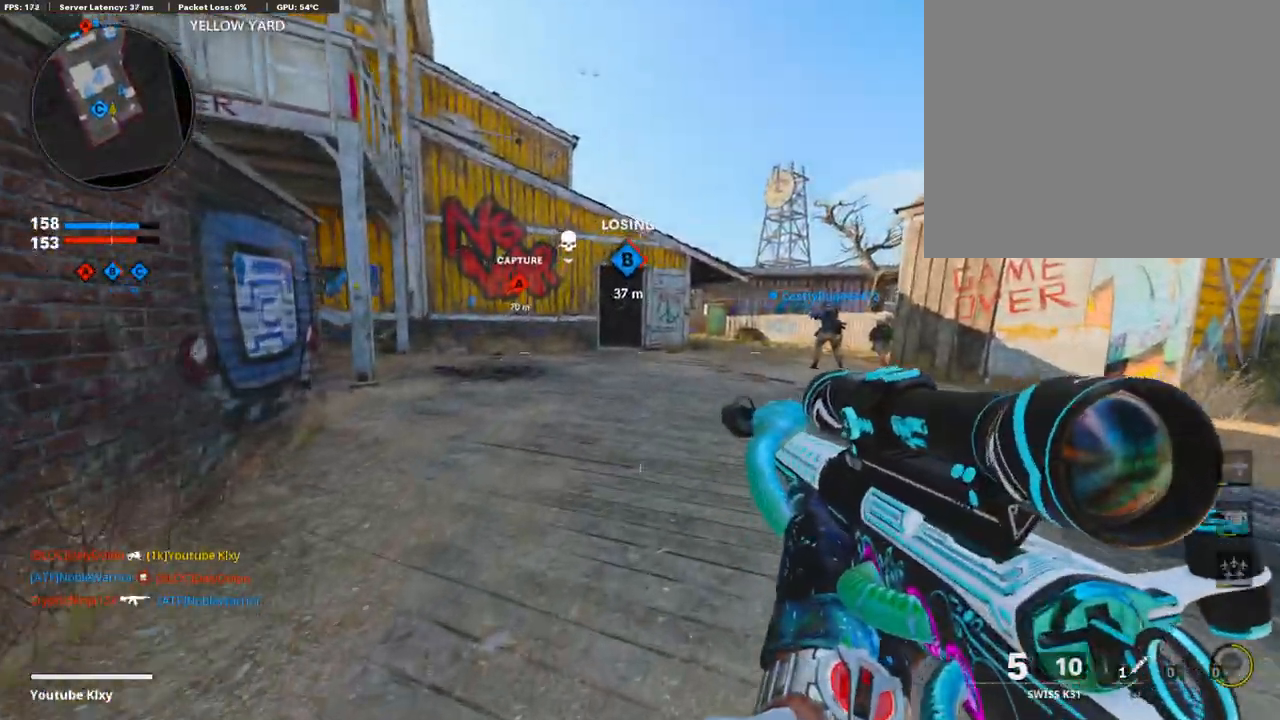
{"buttons": ["L3"], "left_stick": "up", "right_stick": "center", "events": [[453, "L3", "down"], [453, "left_stick", "up"]]}
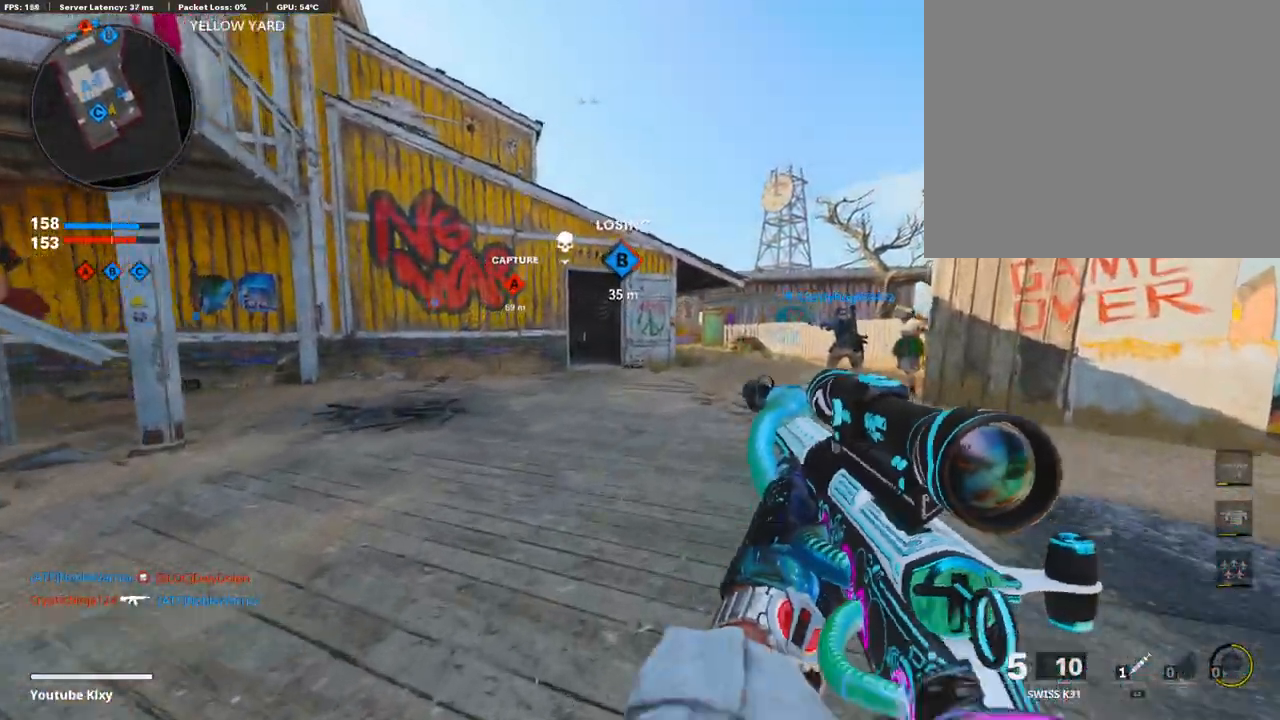
{"buttons": ["CROSS"], "left_stick": "up", "right_stick": "center", "events": [[84, "L3", "up"], [503, "CROSS", "down"]]}
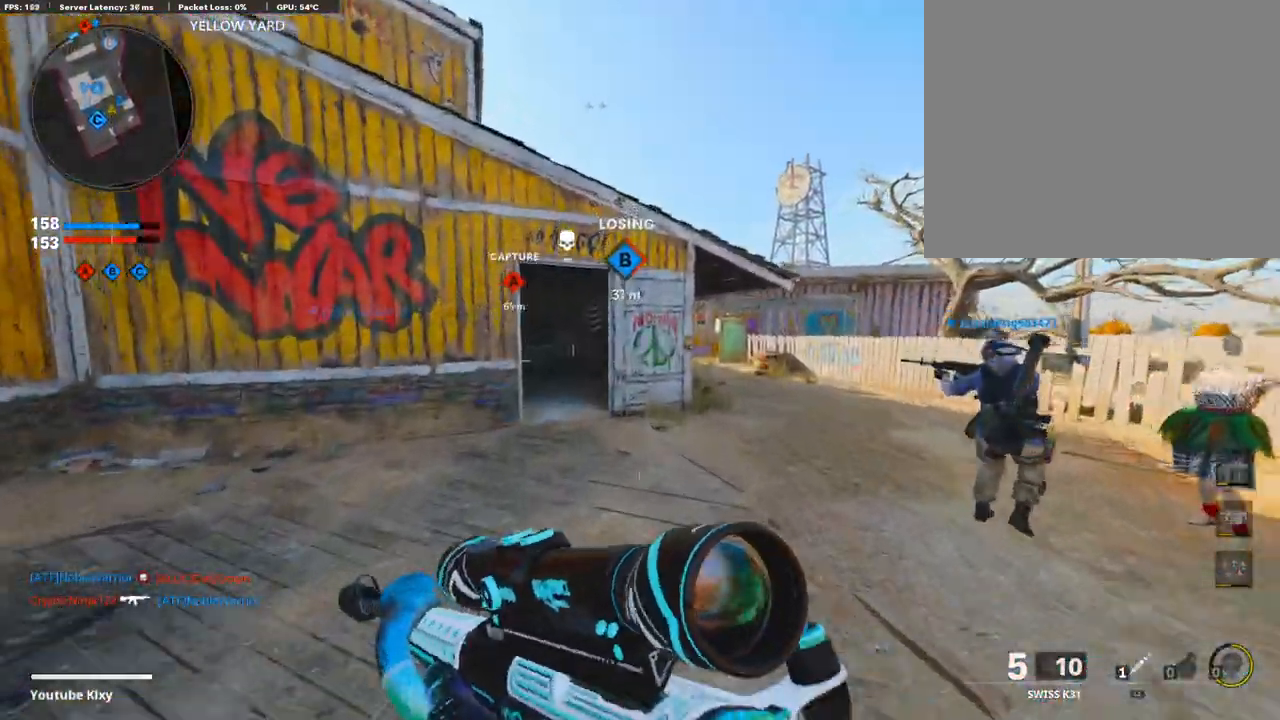
{"buttons": [], "left_stick": "up", "right_stick": "center", "events": [[100, "CROSS", "up"], [150, "TRIANGLE", "down"], [150, "left_stick", "up-right"], [251, "left_stick", "right"], [268, "TRIANGLE", "up"], [301, "TRIANGLE", "down"], [402, "left_stick", "up"], [419, "TRIANGLE", "up"]]}
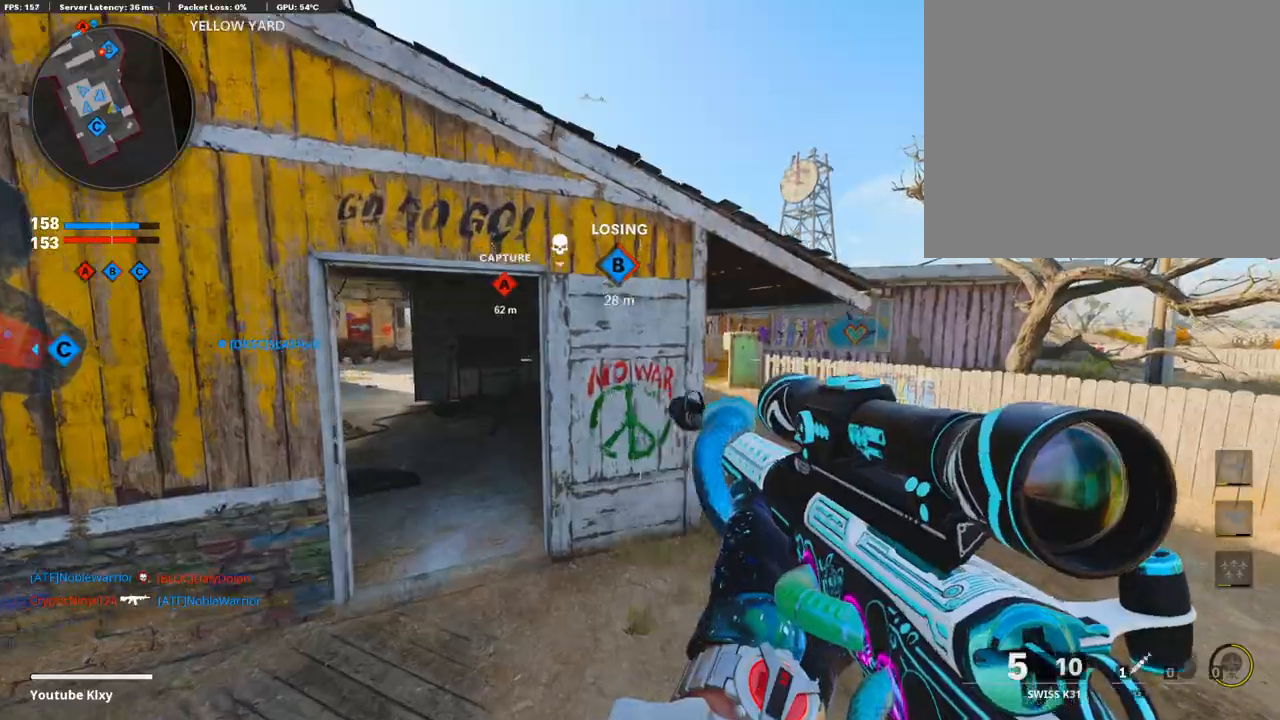
{"buttons": [], "left_stick": "up", "right_stick": "right", "events": [[16, "L3", "down"], [50, "left_stick", "up-left"], [201, "right_stick", "left"], [351, "right_stick", "center"], [486, "L3", "up"], [486, "right_stick", "right"], [502, "left_stick", "up"]]}
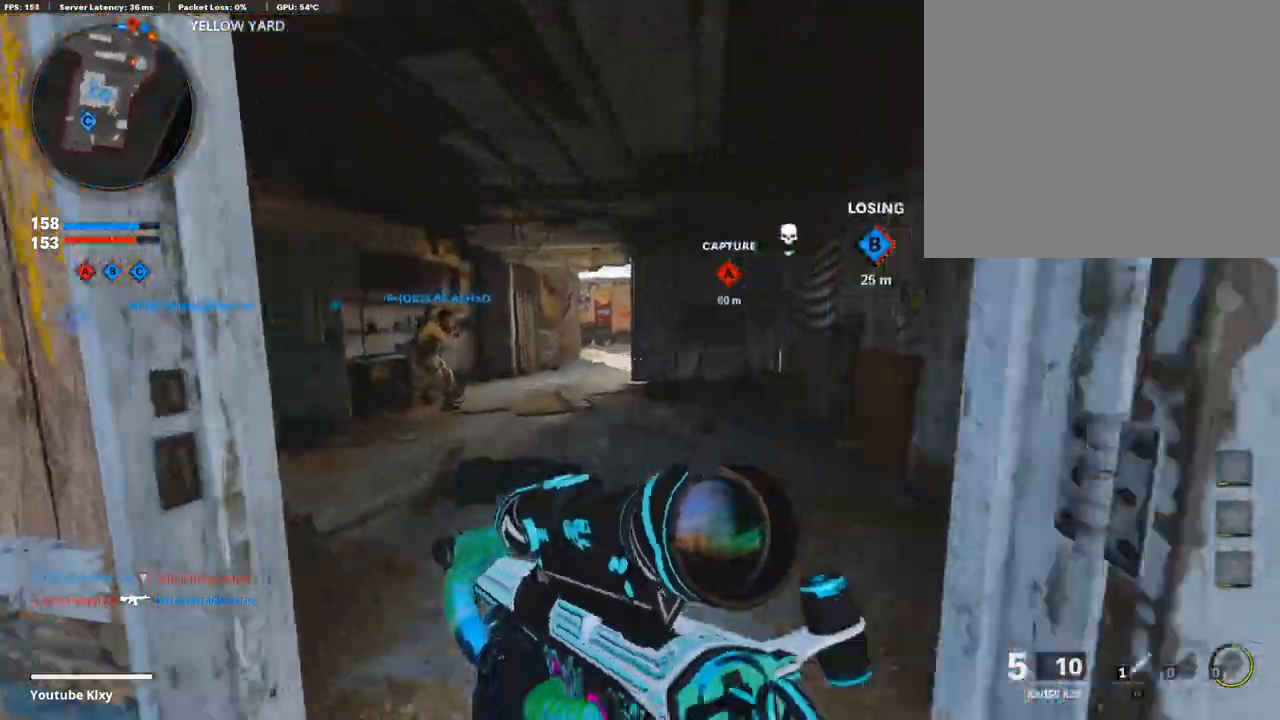
{"buttons": [], "left_stick": "up-right", "right_stick": "center", "events": [[51, "right_stick", "center"], [151, "left_stick", "up-right"]]}
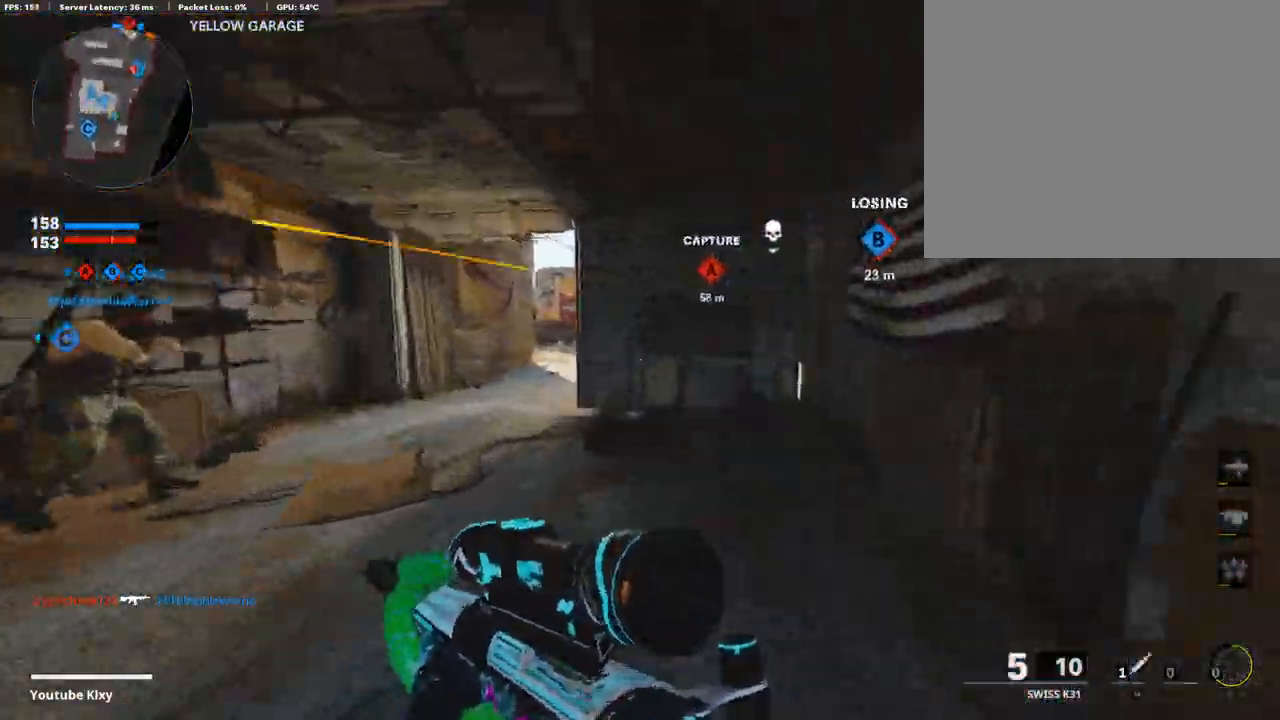
{"buttons": ["TRIANGLE"], "left_stick": "right", "right_stick": "center", "events": [[101, "right_stick", "left"], [218, "left_stick", "right"], [302, "right_stick", "center"], [402, "TRIANGLE", "down"]]}
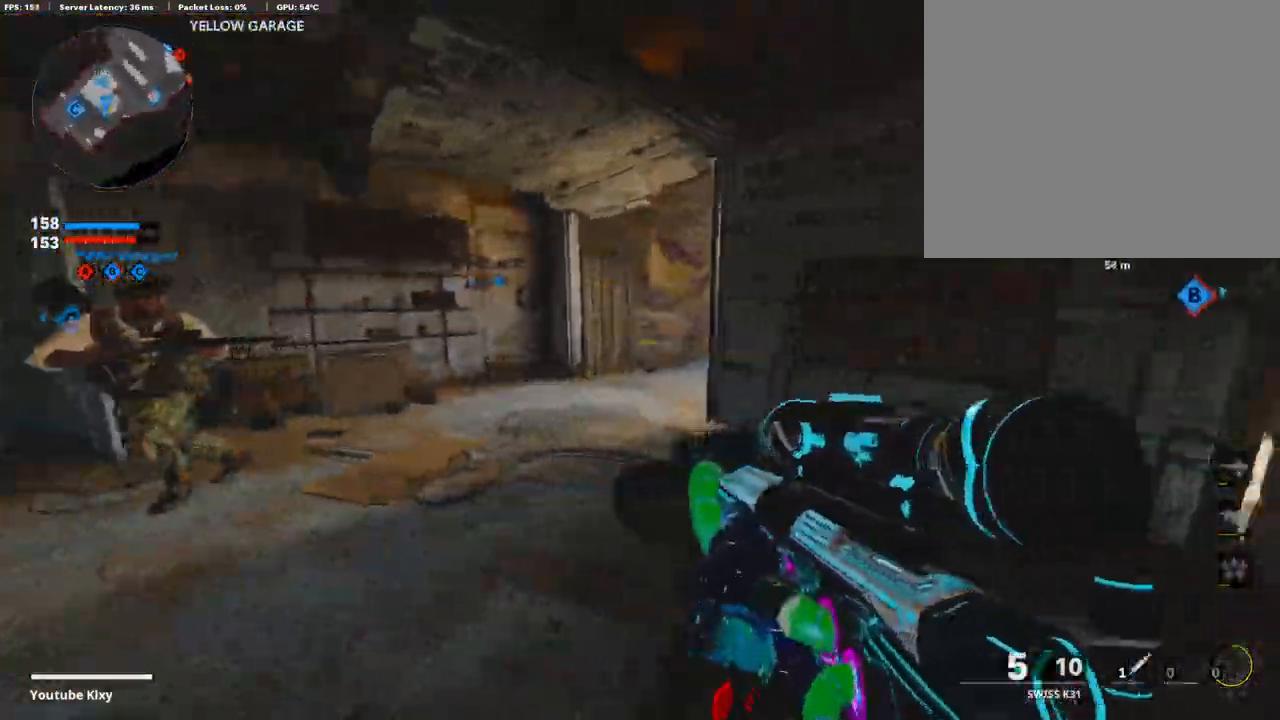
{"buttons": [], "left_stick": "center", "right_stick": "center", "events": [[33, "TRIANGLE", "up"], [67, "TRIANGLE", "down"], [151, "TRIANGLE", "up"], [151, "left_stick", "center"], [218, "TRIANGLE", "down"], [301, "TRIANGLE", "up"], [368, "TRIANGLE", "down"], [452, "TRIANGLE", "up"]]}
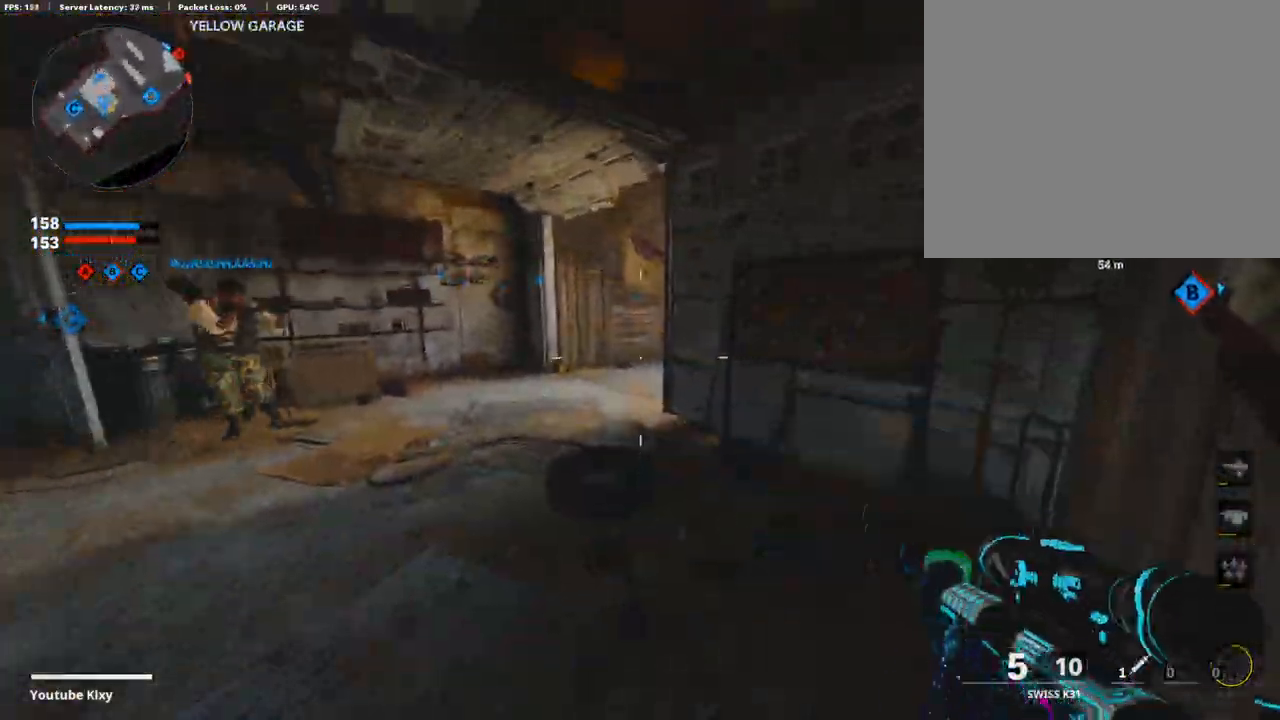
{"buttons": ["TRIANGLE"], "left_stick": "center", "right_stick": "center", "events": [[34, "TRIANGLE", "down"], [101, "TRIANGLE", "up"], [168, "TRIANGLE", "down"], [285, "TRIANGLE", "up"], [319, "TRIANGLE", "down"], [419, "TRIANGLE", "up"], [470, "TRIANGLE", "down"]]}
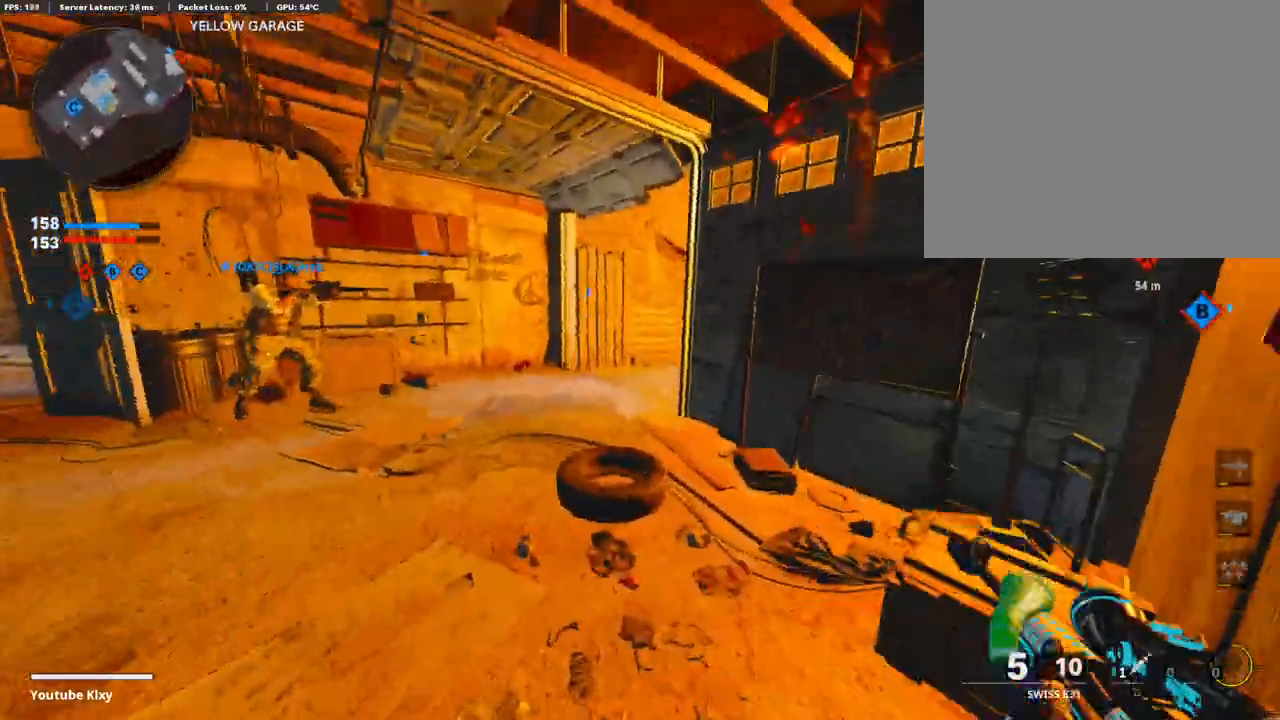
{"buttons": ["L3"], "left_stick": "up", "right_stick": "center", "events": [[50, "TRIANGLE", "up"], [117, "left_stick", "up"], [151, "TRIANGLE", "down"], [235, "TRIANGLE", "up"], [436, "L3", "down"]]}
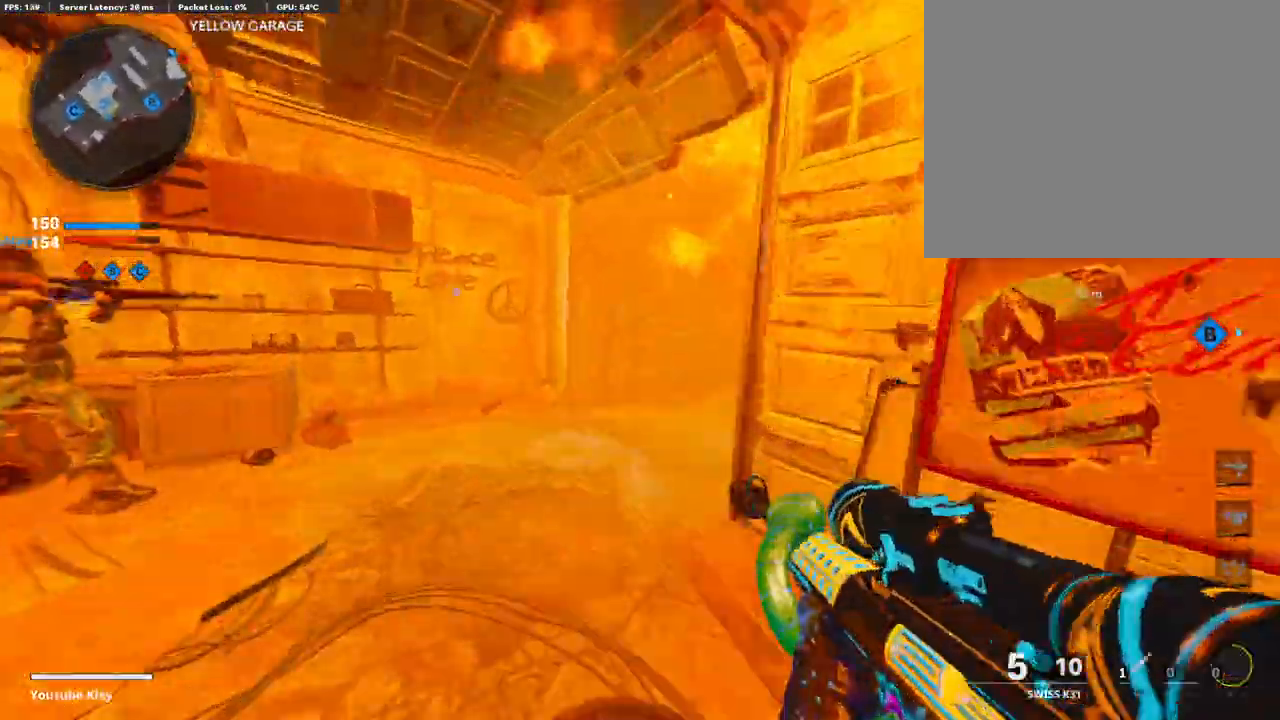
{"buttons": [], "left_stick": "up", "right_stick": "right", "events": [[469, "L3", "up"], [469, "right_stick", "right"]]}
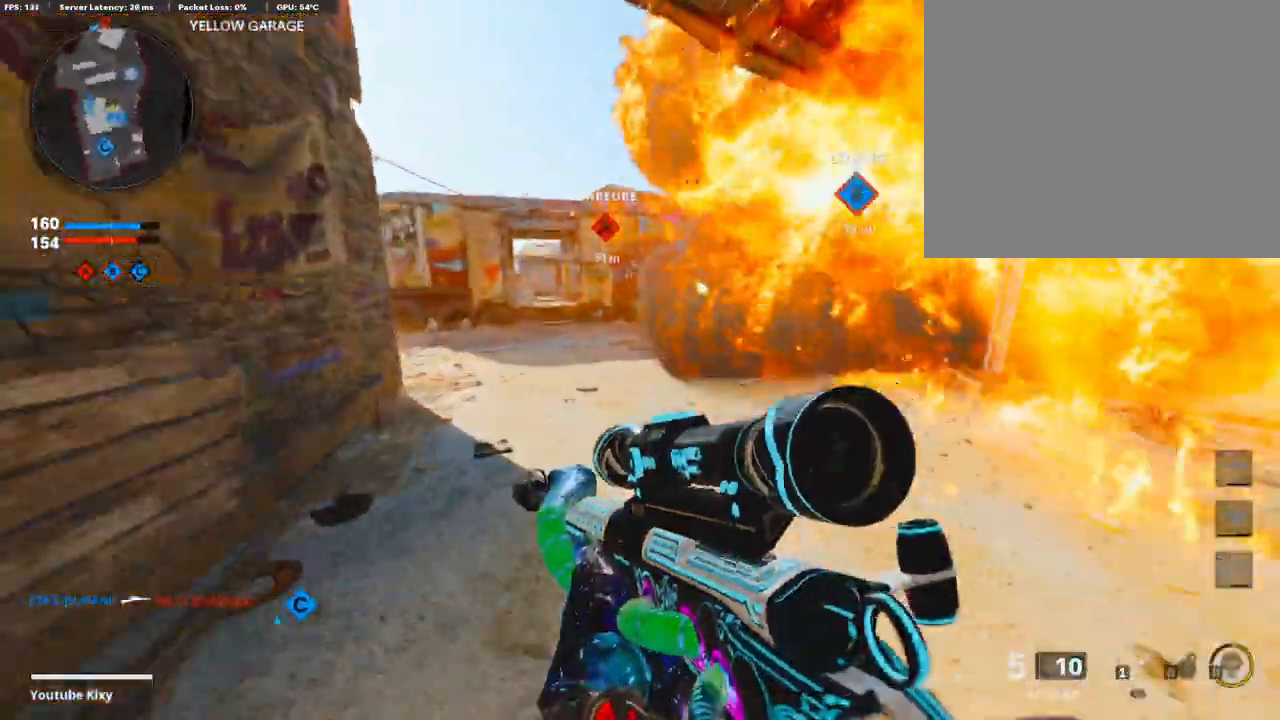
{"buttons": [], "left_stick": "up", "right_stick": "right", "events": [[201, "TRIANGLE", "down"], [201, "right_stick", "center"], [218, "TRIANGLE", "up"], [452, "right_stick", "right"]]}
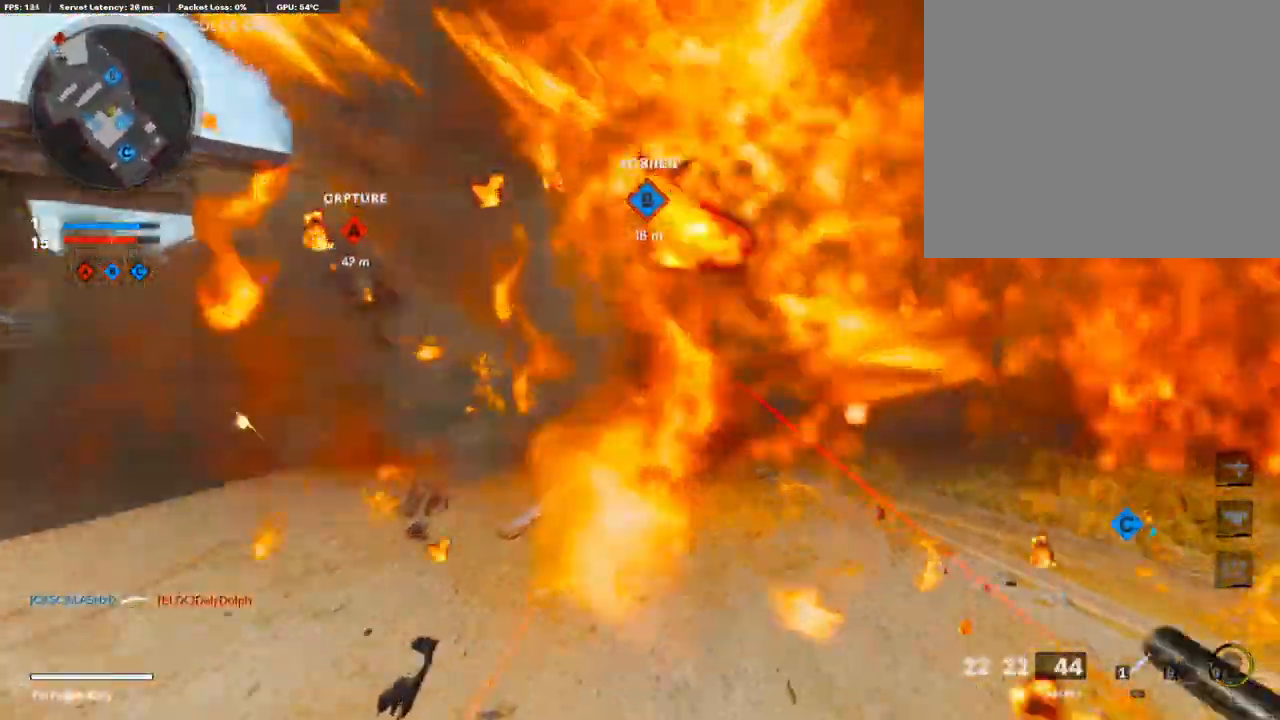
{"buttons": [], "left_stick": "up", "right_stick": "center", "events": [[50, "right_stick", "center"], [301, "right_stick", "right"], [435, "right_stick", "center"]]}
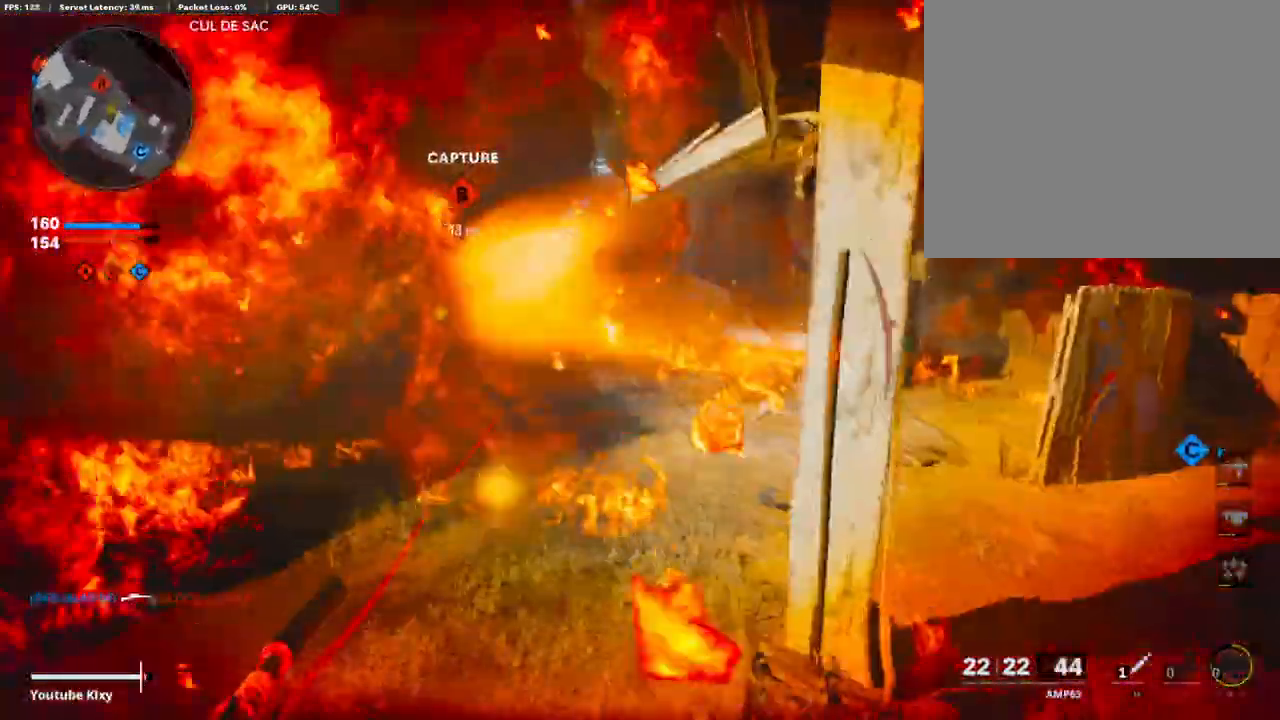
{"buttons": ["L2"], "left_stick": "up", "right_stick": "center", "events": [[503, "L2", "down"]]}
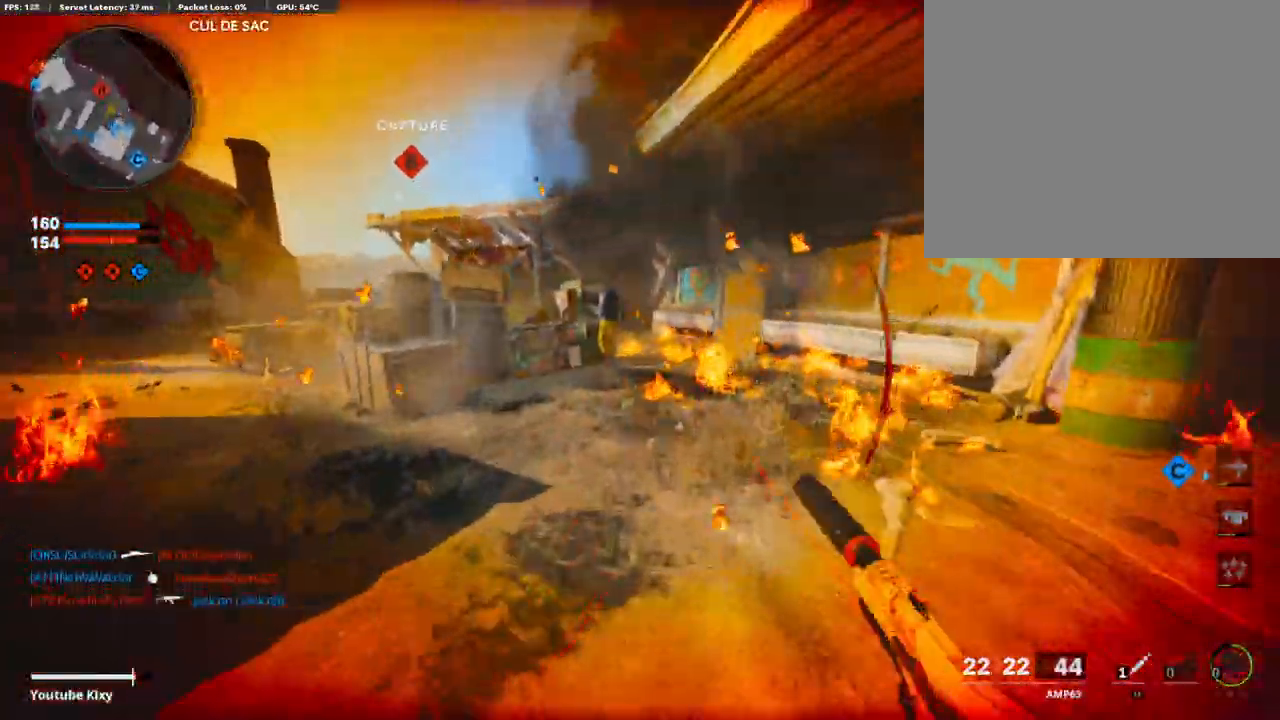
{"buttons": [], "left_stick": "up-left", "right_stick": "center", "events": [[50, "right_stick", "left"], [218, "L2", "up"], [218, "right_stick", "center"], [285, "left_stick", "up-left"]]}
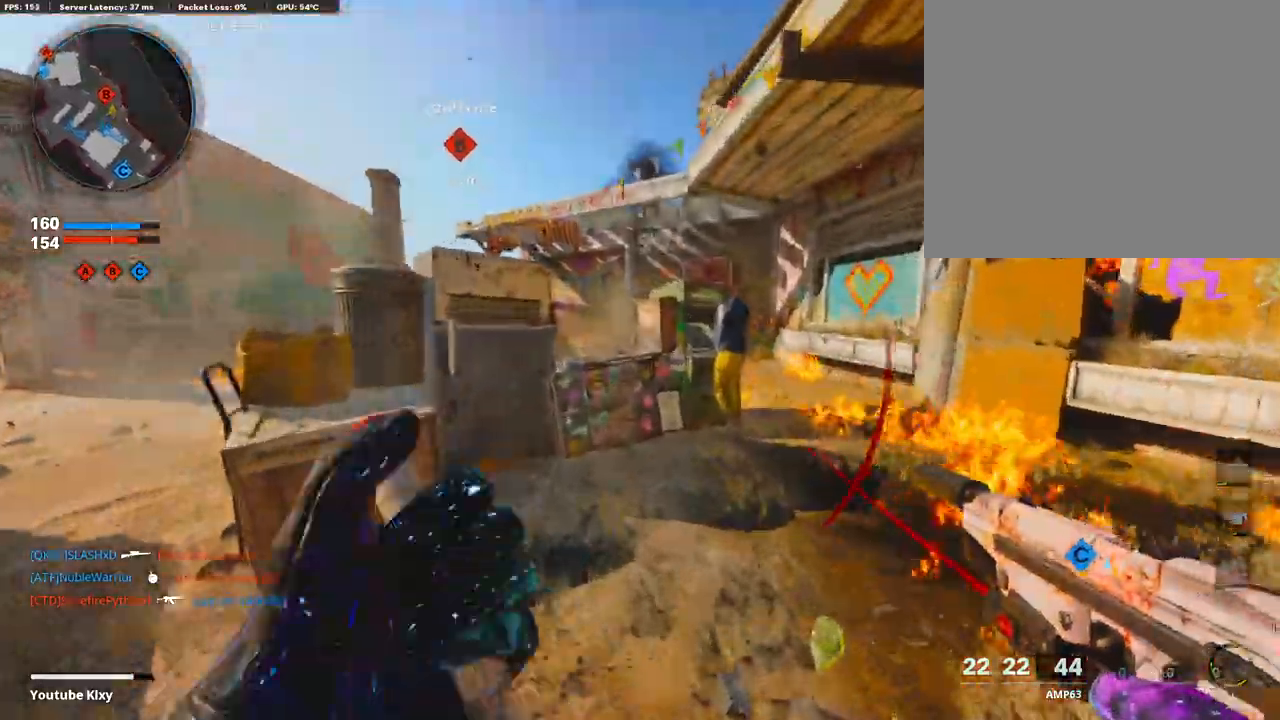
{"buttons": ["R3"], "left_stick": "up-left", "right_stick": "up-right", "events": [[201, "right_stick", "right"], [469, "R3", "down"], [469, "right_stick", "up-right"]]}
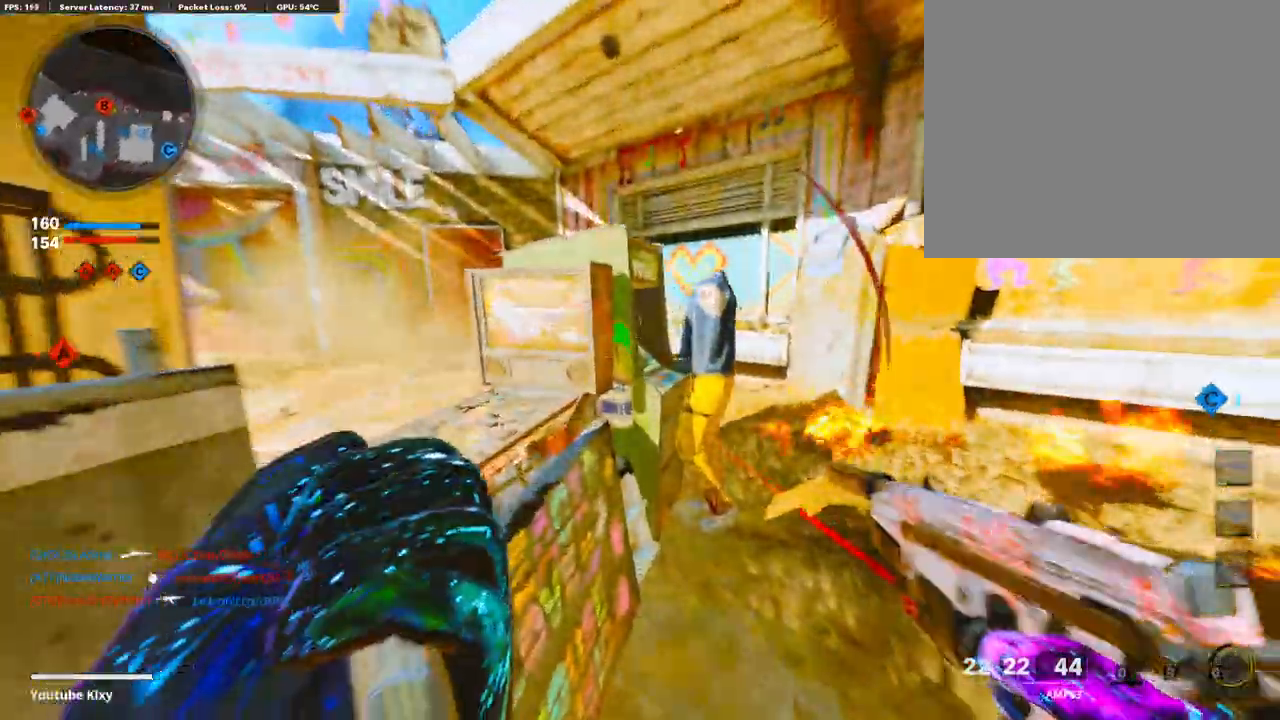
{"buttons": [], "left_stick": "right", "right_stick": "center", "events": [[51, "left_stick", "right"], [101, "R3", "up"], [101, "right_stick", "right"], [151, "right_stick", "center"]]}
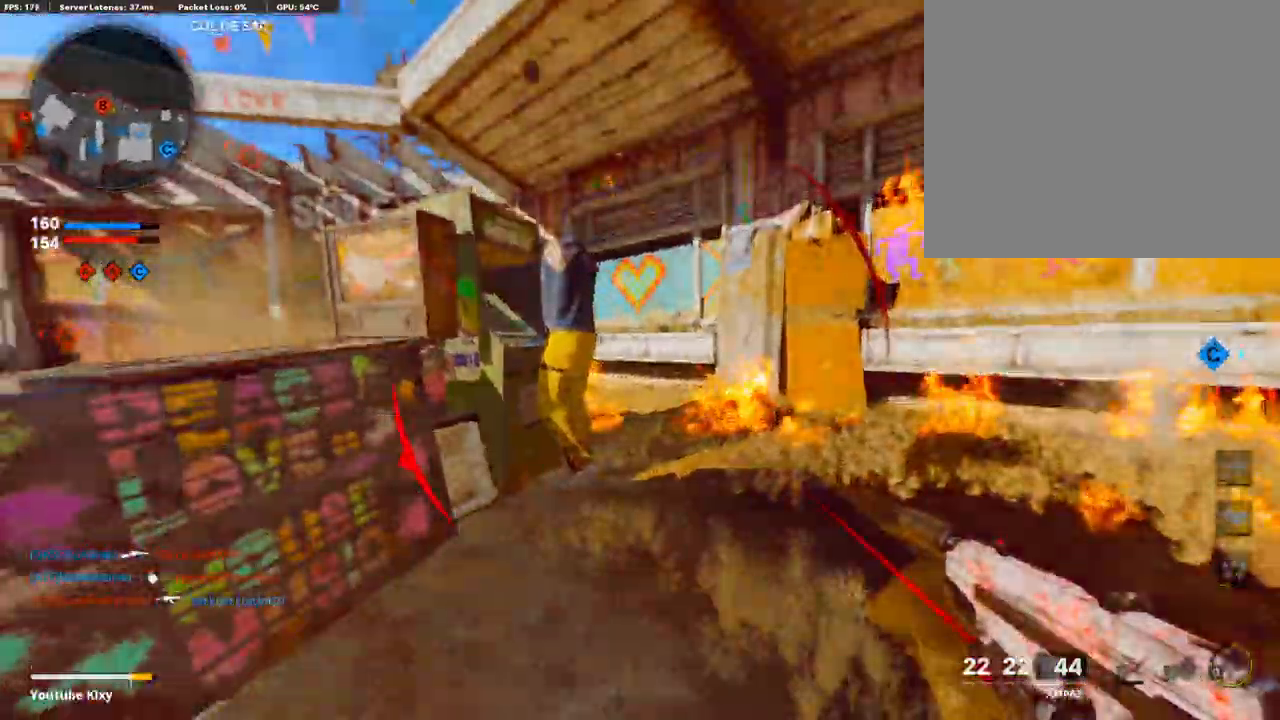
{"buttons": ["R1", "R3"], "left_stick": "up-right", "right_stick": "center", "events": [[84, "left_stick", "up-right"], [134, "R1", "down"], [168, "right_stick", "left"], [218, "left_stick", "up"], [335, "left_stick", "up-right"], [386, "right_stick", "center"], [403, "R3", "down"]]}